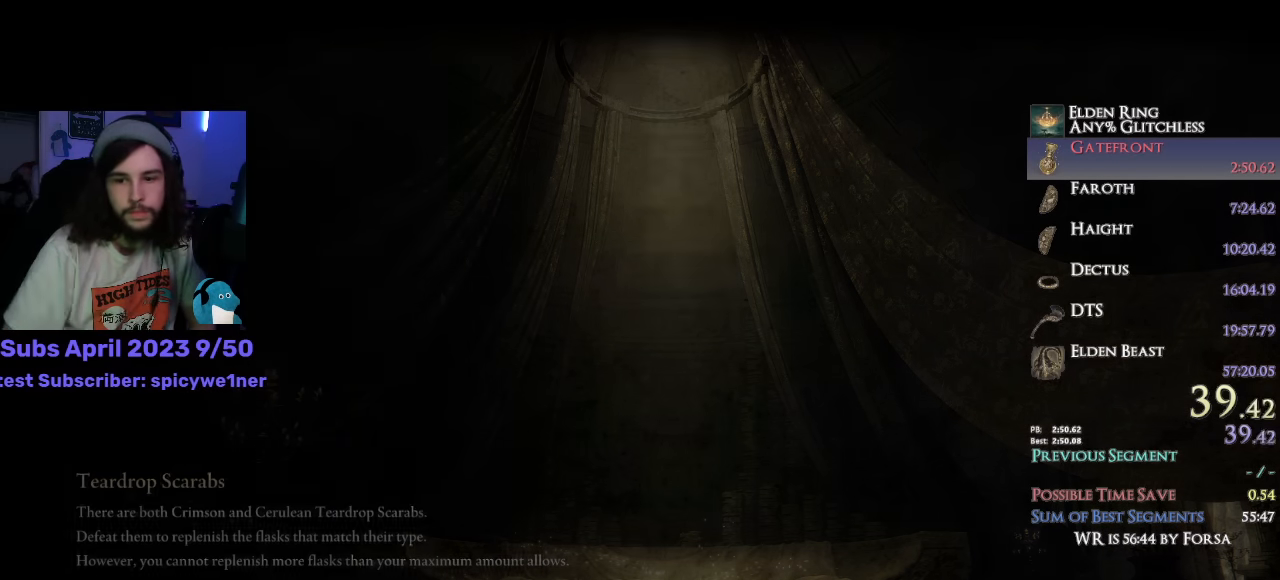
Gameplay with a controller (PlayStation layout); each line is a JSON object with the inputs held at the frame after it. "events" lists button and stick changes between this image and that frame as [ms after this image, input, new state], when the widget could be followed in between.
{"buttons": ["CIRCLE"], "left_stick": "up", "right_stick": "center", "events": [[183, "left_stick", "up"], [233, "CIRCLE", "down"]]}
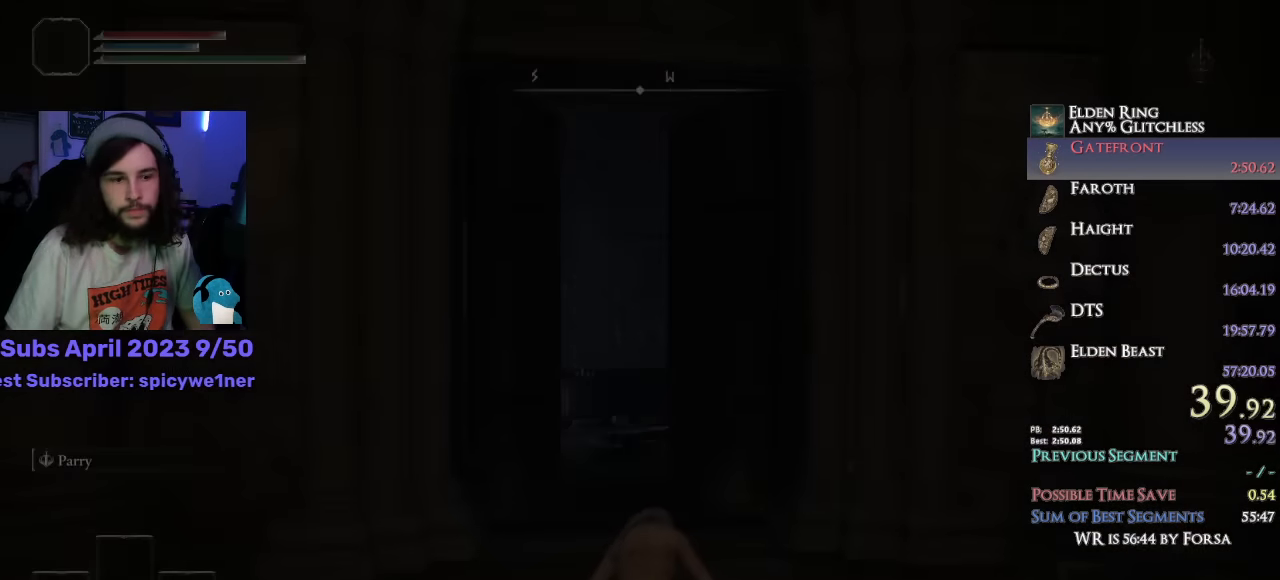
{"buttons": ["CIRCLE", "L1"], "left_stick": "up", "right_stick": "center", "events": [[233, "right_stick", "down"], [316, "L1", "down"], [433, "right_stick", "center"]]}
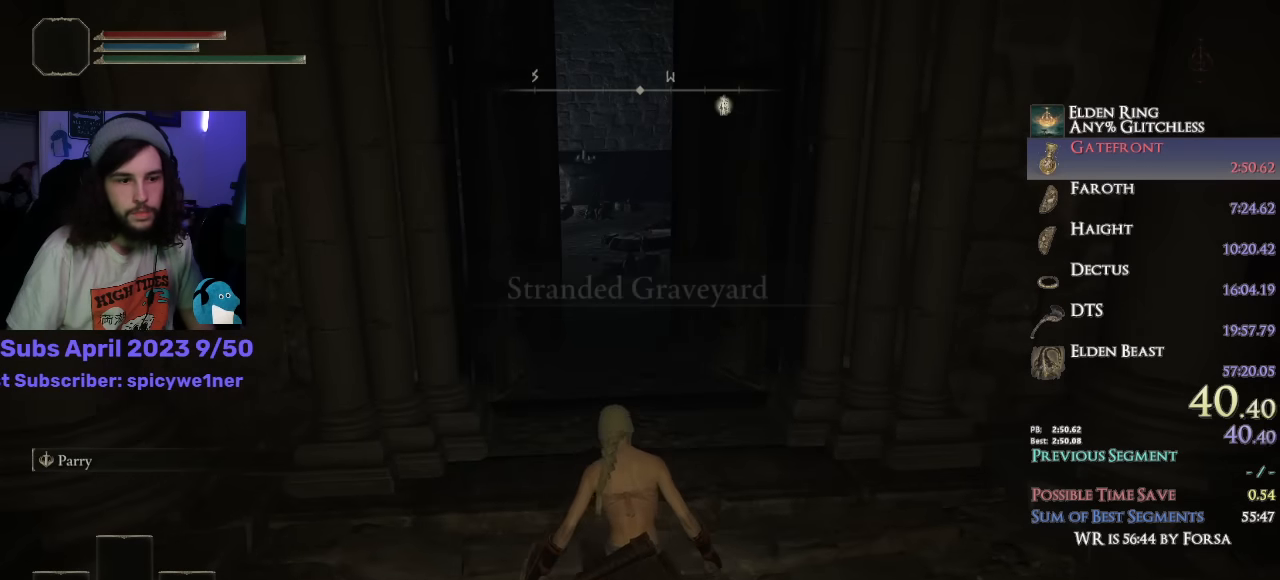
{"buttons": ["CIRCLE", "L1"], "left_stick": "up", "right_stick": "center", "events": []}
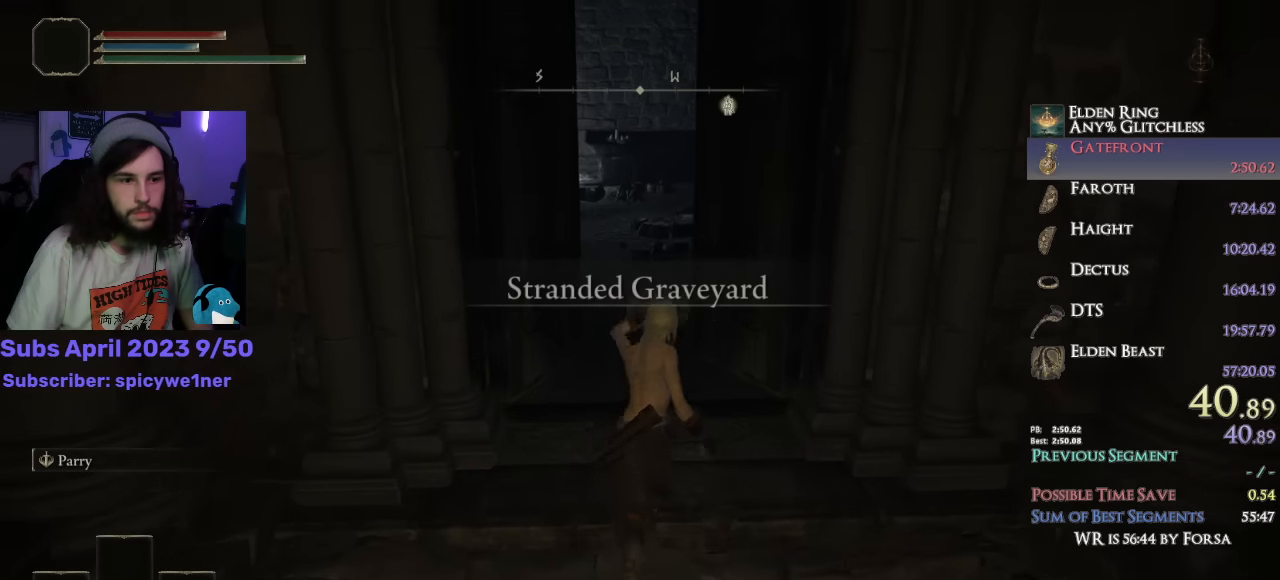
{"buttons": ["CIRCLE", "L1"], "left_stick": "up", "right_stick": "down-left", "events": [[300, "right_stick", "down-left"]]}
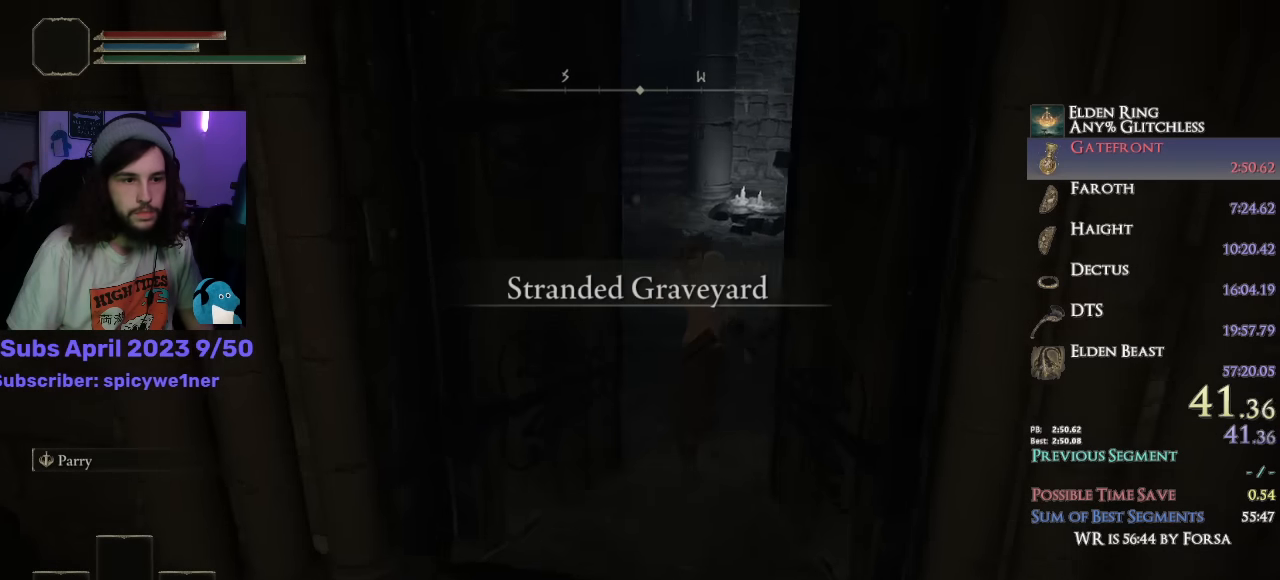
{"buttons": ["CIRCLE", "L1"], "left_stick": "up", "right_stick": "center", "events": [[66, "right_stick", "center"], [300, "right_stick", "down"], [466, "right_stick", "center"]]}
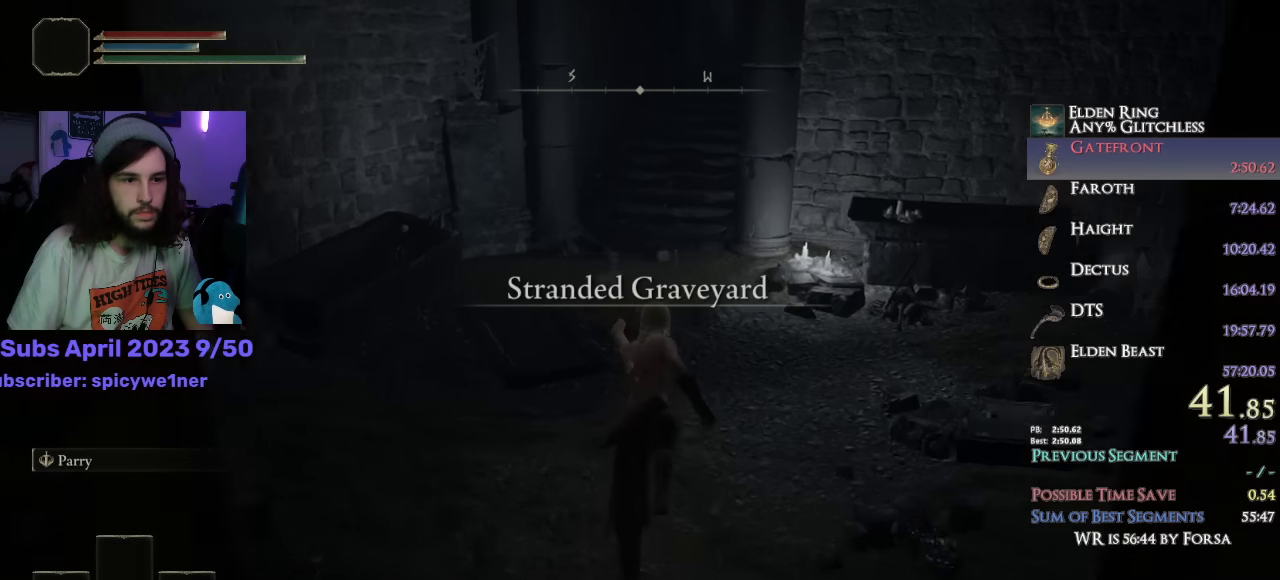
{"buttons": ["CIRCLE", "L1"], "left_stick": "up", "right_stick": "down", "events": [[216, "right_stick", "down"]]}
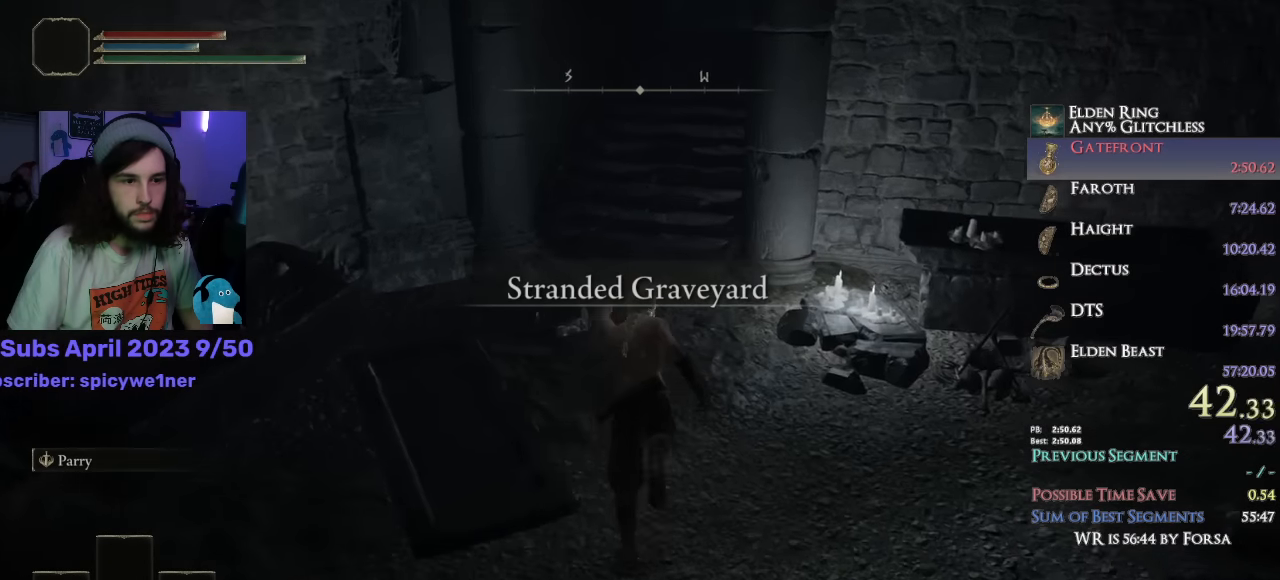
{"buttons": ["CROSS", "CIRCLE", "L1"], "left_stick": "up", "right_stick": "down", "events": [[500, "CROSS", "down"]]}
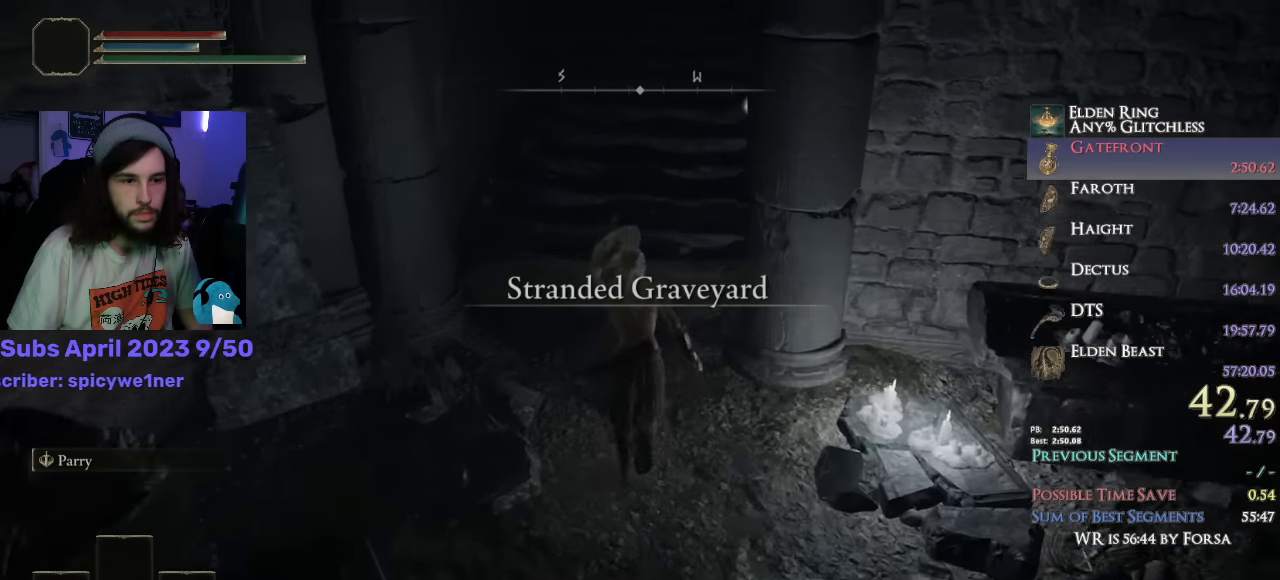
{"buttons": ["CIRCLE", "L1"], "left_stick": "up", "right_stick": "down-right", "events": [[100, "CROSS", "up"], [216, "right_stick", "down-right"]]}
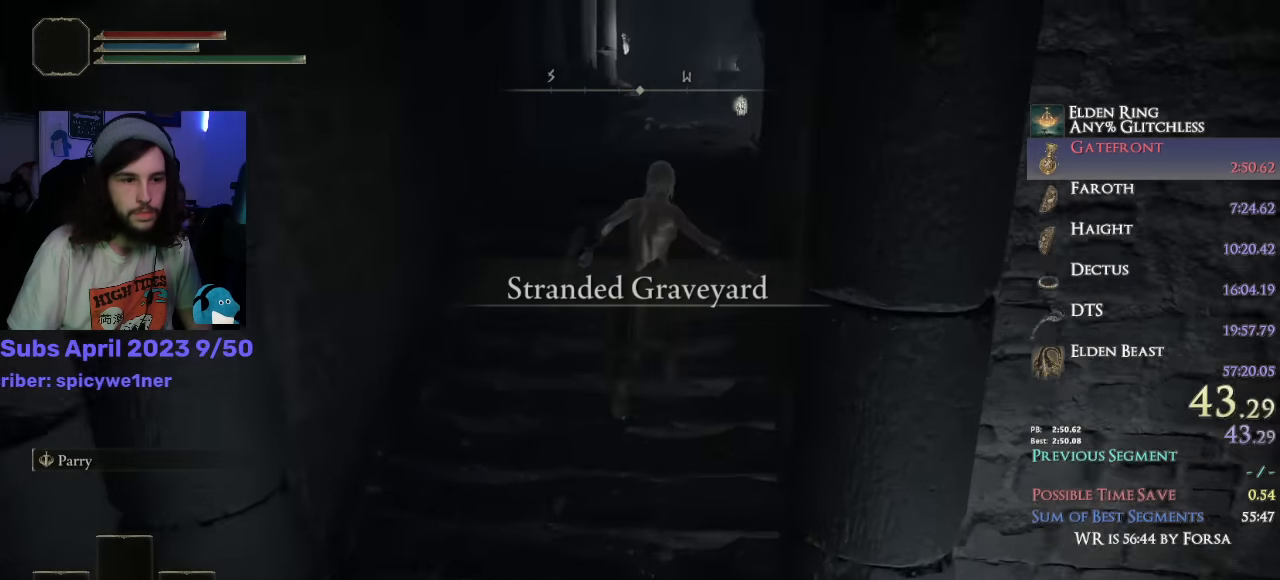
{"buttons": ["CIRCLE", "L1"], "left_stick": "up", "right_stick": "down-right", "events": []}
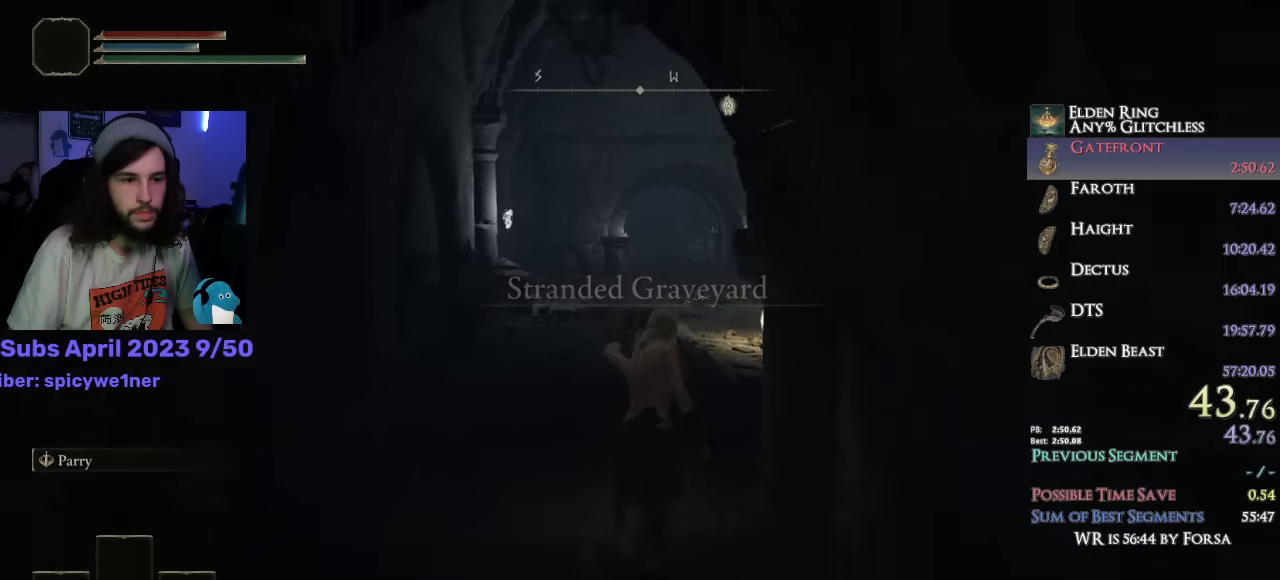
{"buttons": ["CIRCLE", "L1"], "left_stick": "up", "right_stick": "center", "events": [[117, "right_stick", "down"], [400, "right_stick", "center"]]}
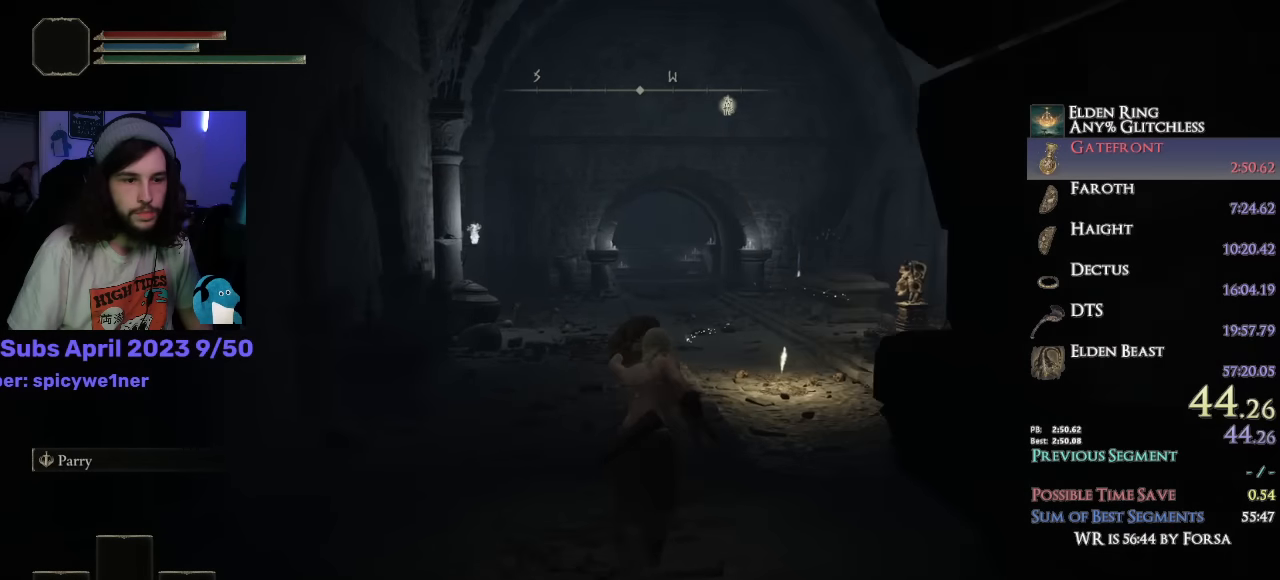
{"buttons": ["CIRCLE", "L1"], "left_stick": "up", "right_stick": "center", "events": []}
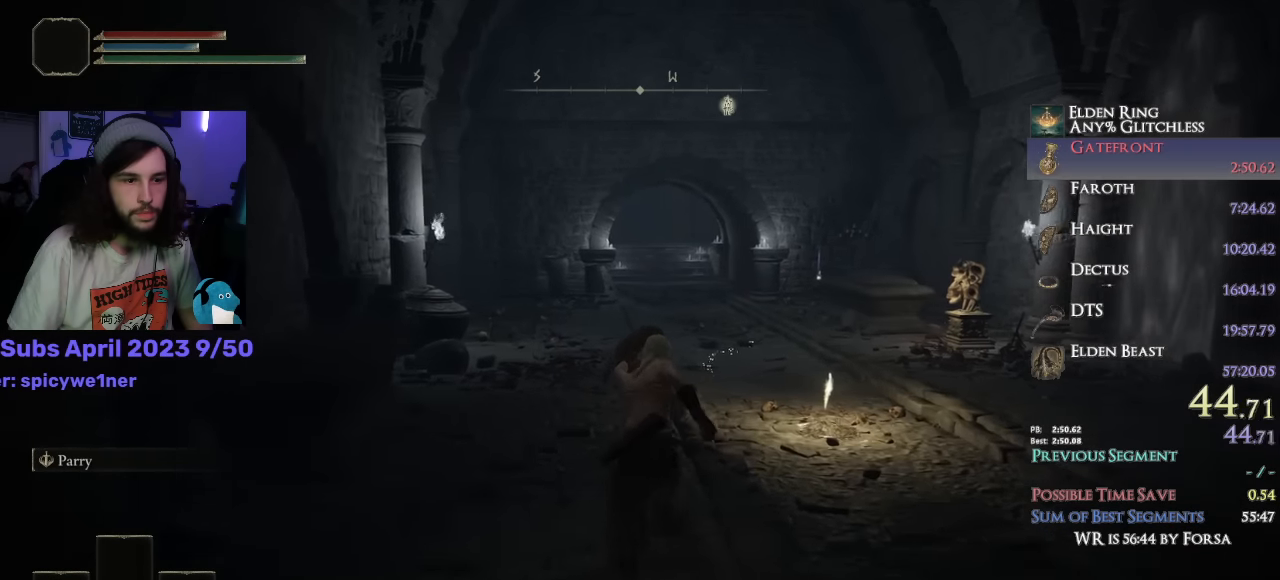
{"buttons": ["CIRCLE", "L1"], "left_stick": "up", "right_stick": "center", "events": []}
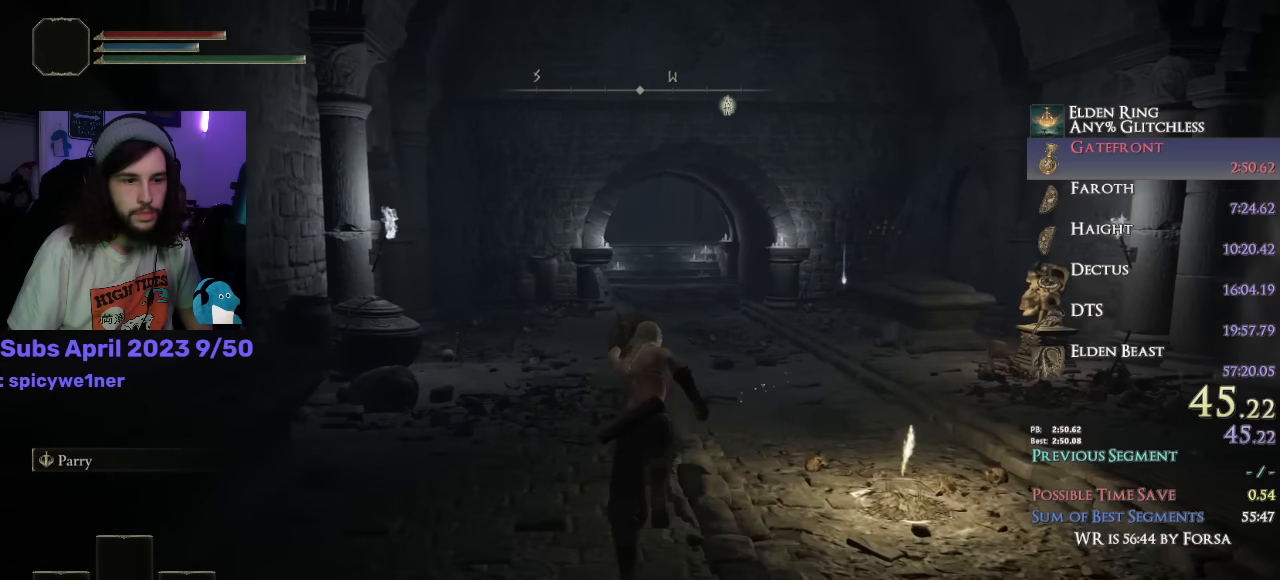
{"buttons": ["CIRCLE", "L1"], "left_stick": "up", "right_stick": "center", "events": []}
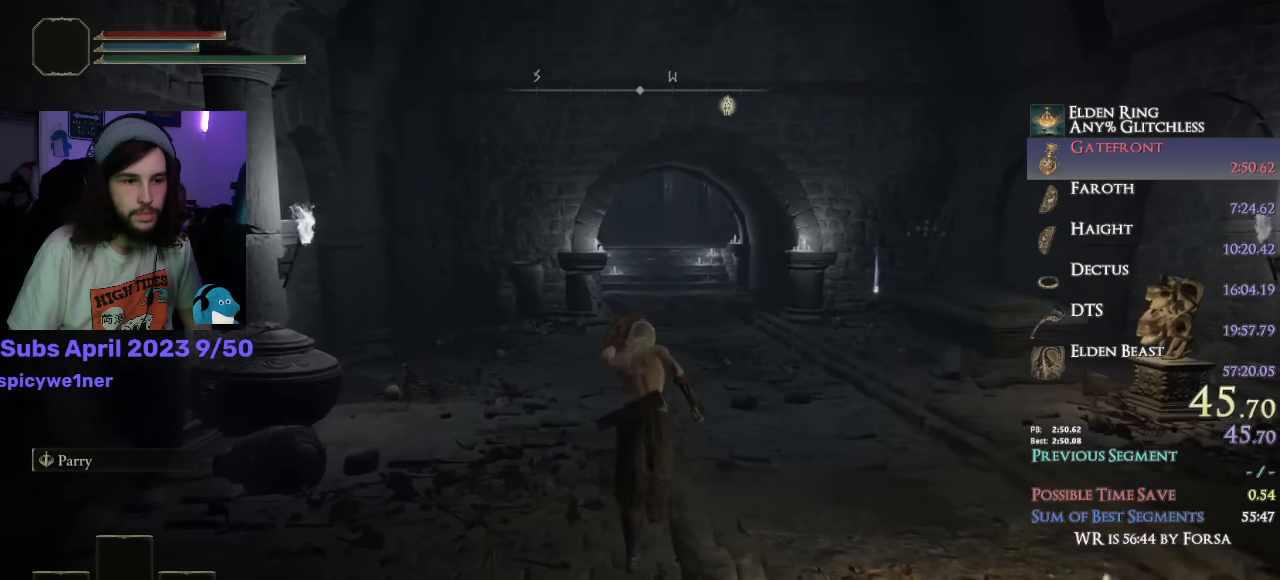
{"buttons": ["CIRCLE", "L1"], "left_stick": "up", "right_stick": "center", "events": []}
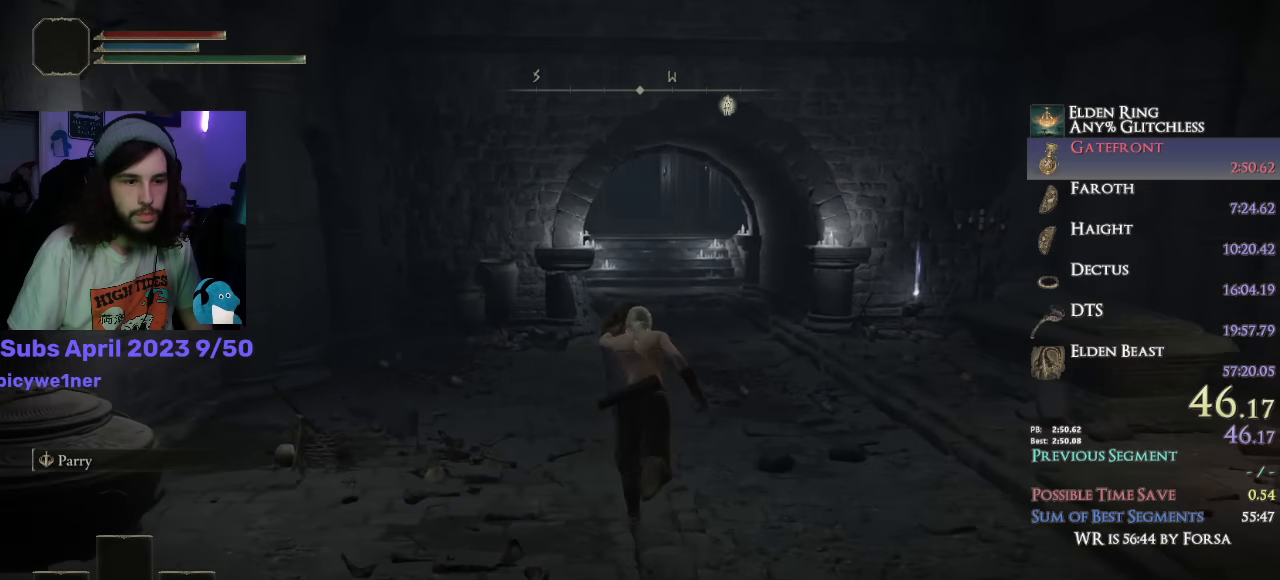
{"buttons": ["CIRCLE", "L1"], "left_stick": "up", "right_stick": "down", "events": [[84, "right_stick", "down"]]}
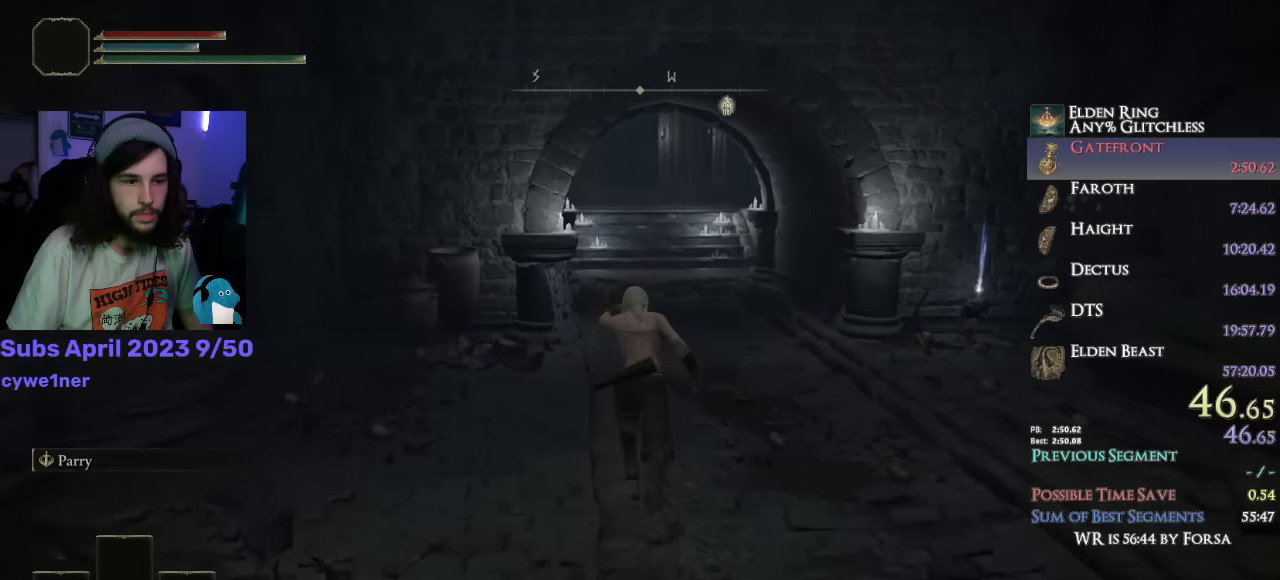
{"buttons": ["CIRCLE", "L1"], "left_stick": "up", "right_stick": "down", "events": []}
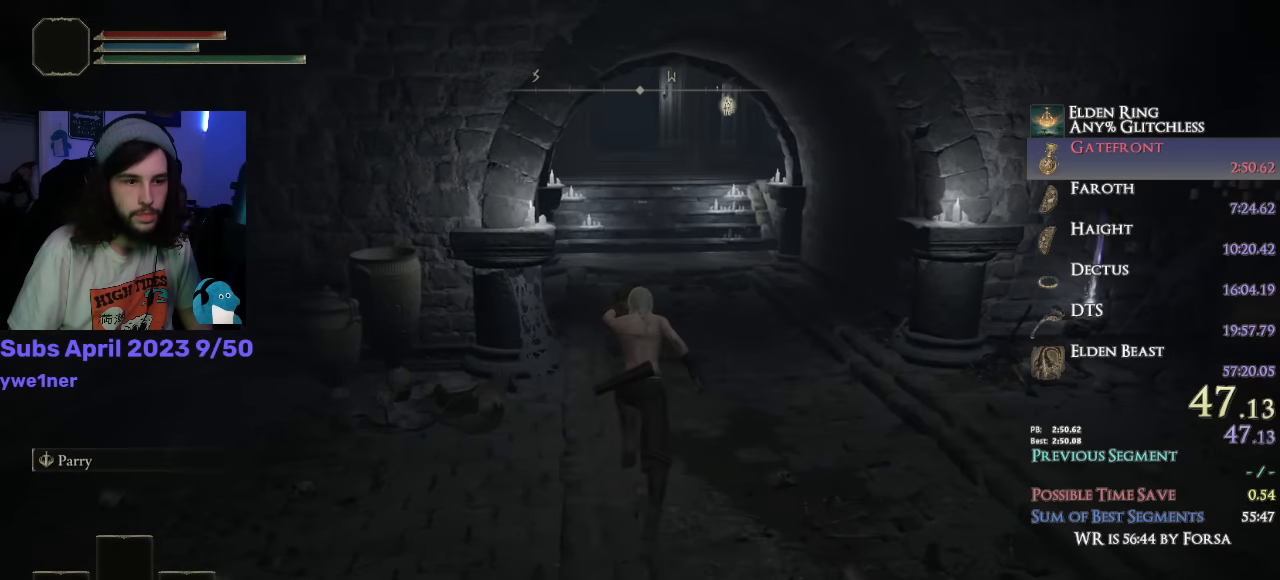
{"buttons": ["CIRCLE", "L1"], "left_stick": "up", "right_stick": "down", "events": []}
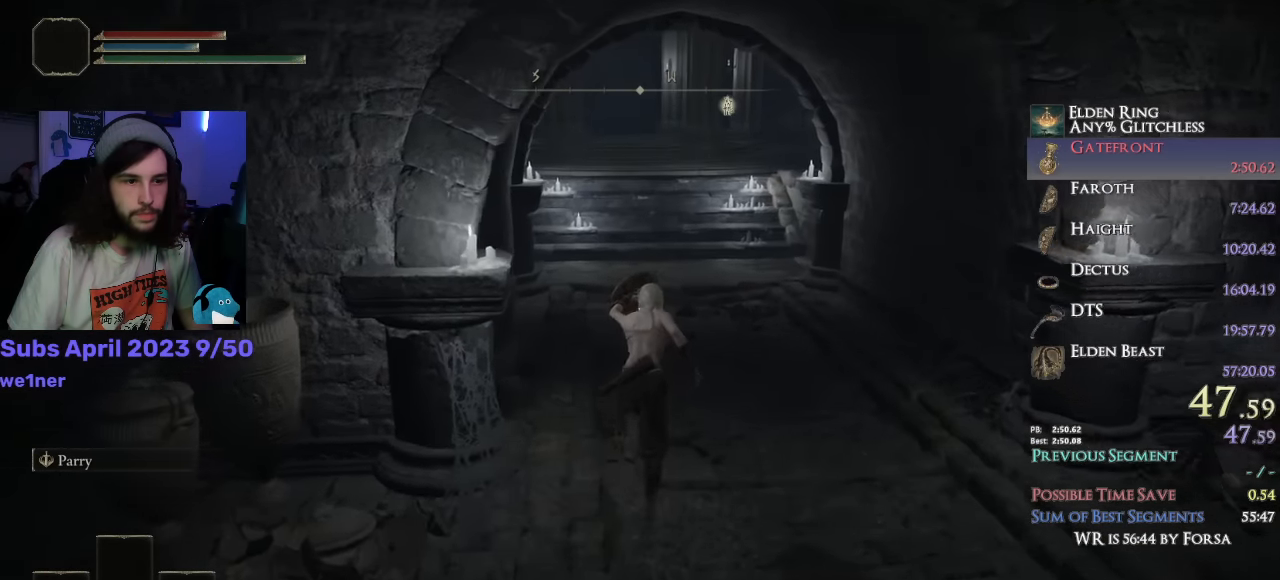
{"buttons": ["CIRCLE", "L1"], "left_stick": "up", "right_stick": "down", "events": []}
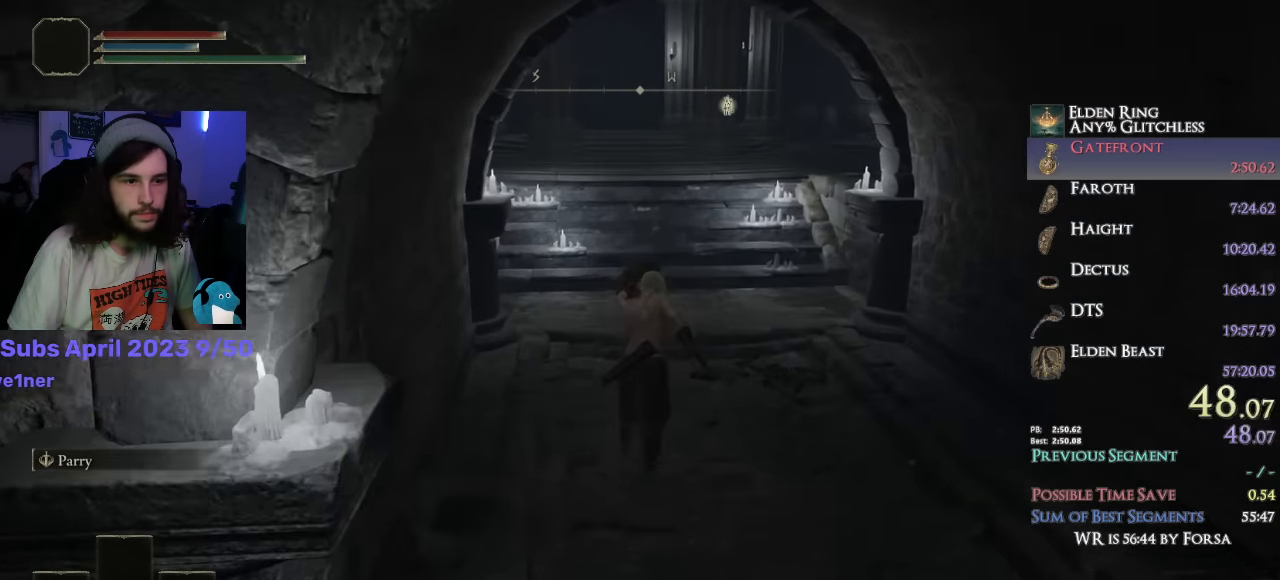
{"buttons": ["CROSS", "CIRCLE", "L1"], "left_stick": "up", "right_stick": "down", "events": [[433, "CROSS", "down"]]}
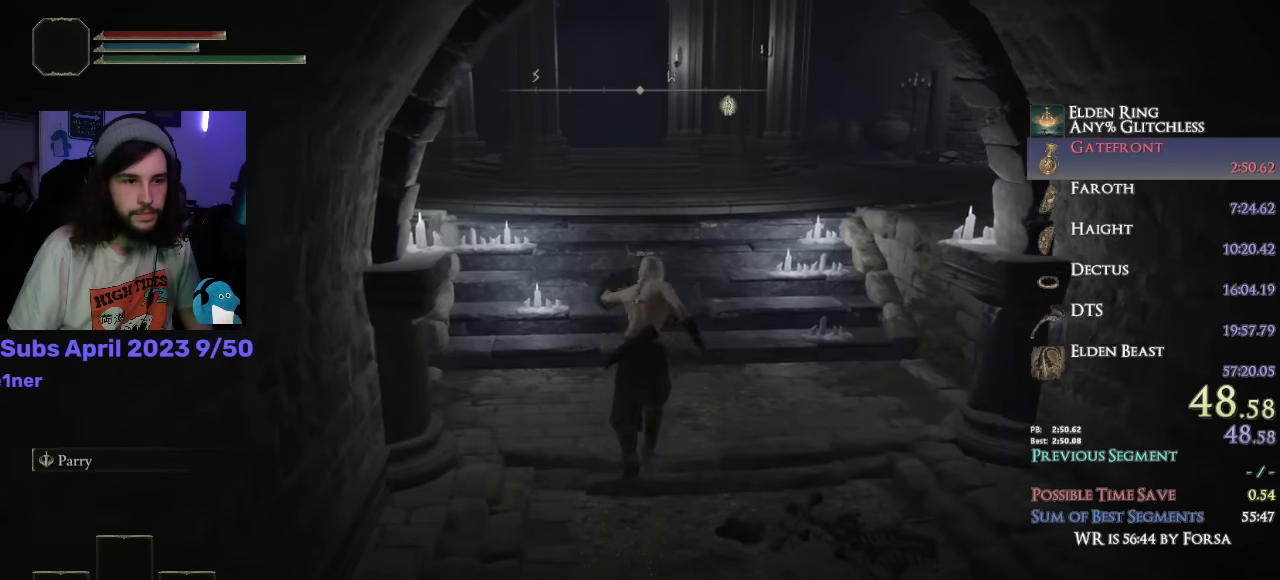
{"buttons": ["CIRCLE", "L1"], "left_stick": "up", "right_stick": "down", "events": [[50, "CROSS", "up"]]}
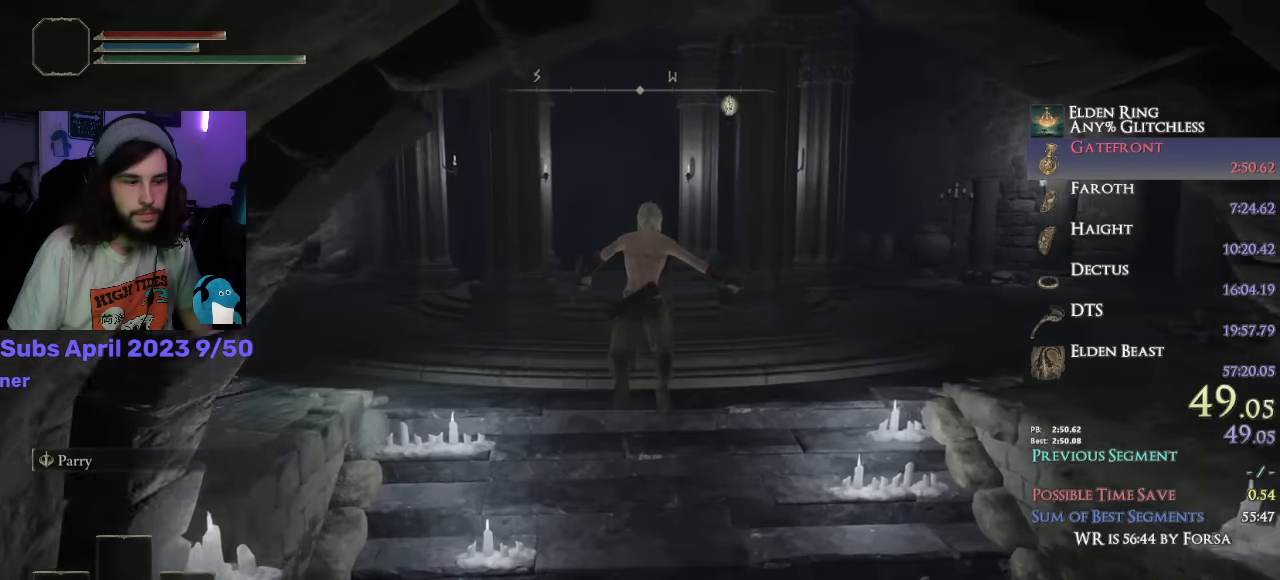
{"buttons": ["CIRCLE"], "left_stick": "up", "right_stick": "center", "events": [[150, "right_stick", "center"], [283, "CROSS", "down"], [383, "CROSS", "up"], [483, "L1", "up"]]}
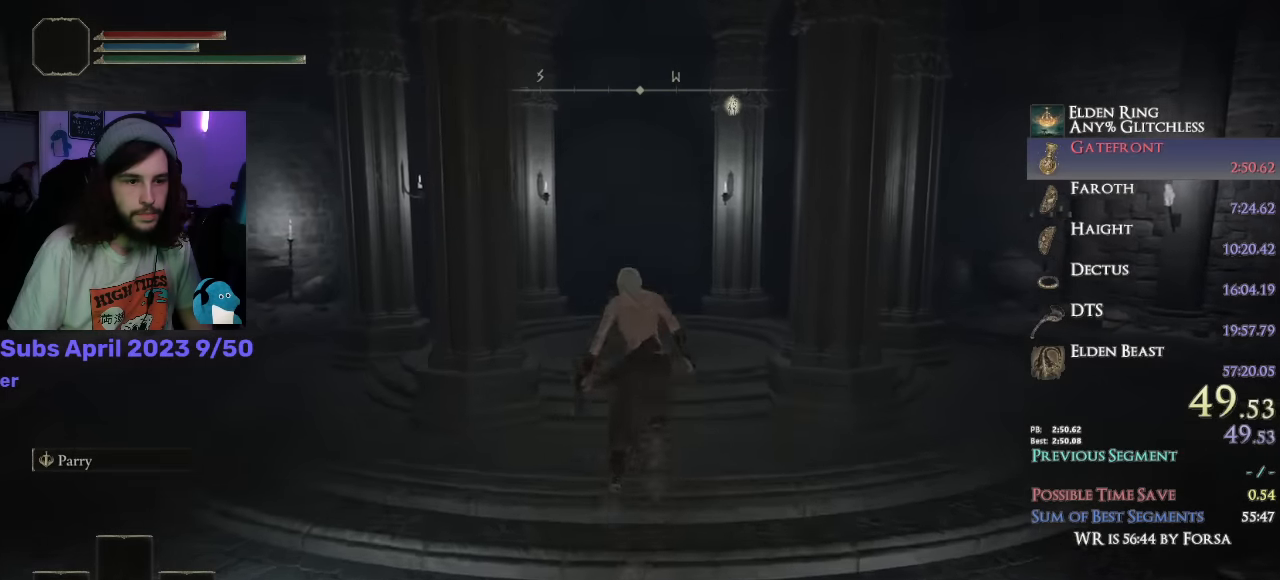
{"buttons": ["SQUARE"], "left_stick": "up", "right_stick": "center", "events": [[17, "right_stick", "down"], [250, "CIRCLE", "up"], [250, "right_stick", "center"], [500, "SQUARE", "down"]]}
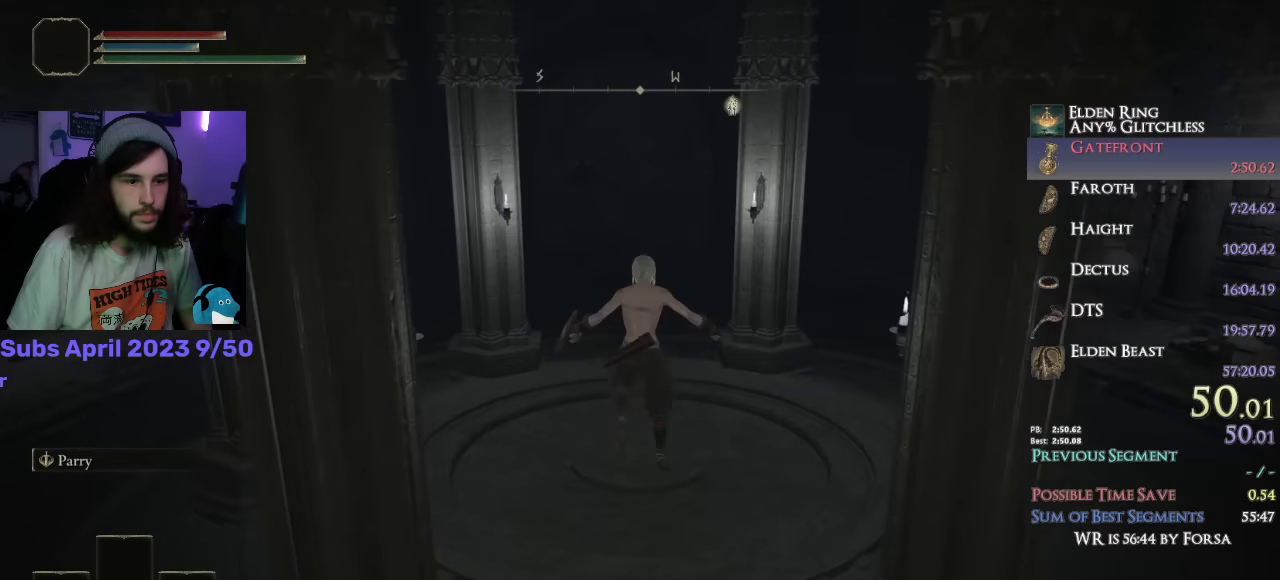
{"buttons": [], "left_stick": "center", "right_stick": "center", "events": [[50, "SQUARE", "up"], [133, "SQUARE", "down"], [183, "SQUARE", "up"], [267, "SQUARE", "down"], [267, "left_stick", "center"], [300, "SQUARE", "up"], [367, "SQUARE", "down"], [417, "SQUARE", "up"]]}
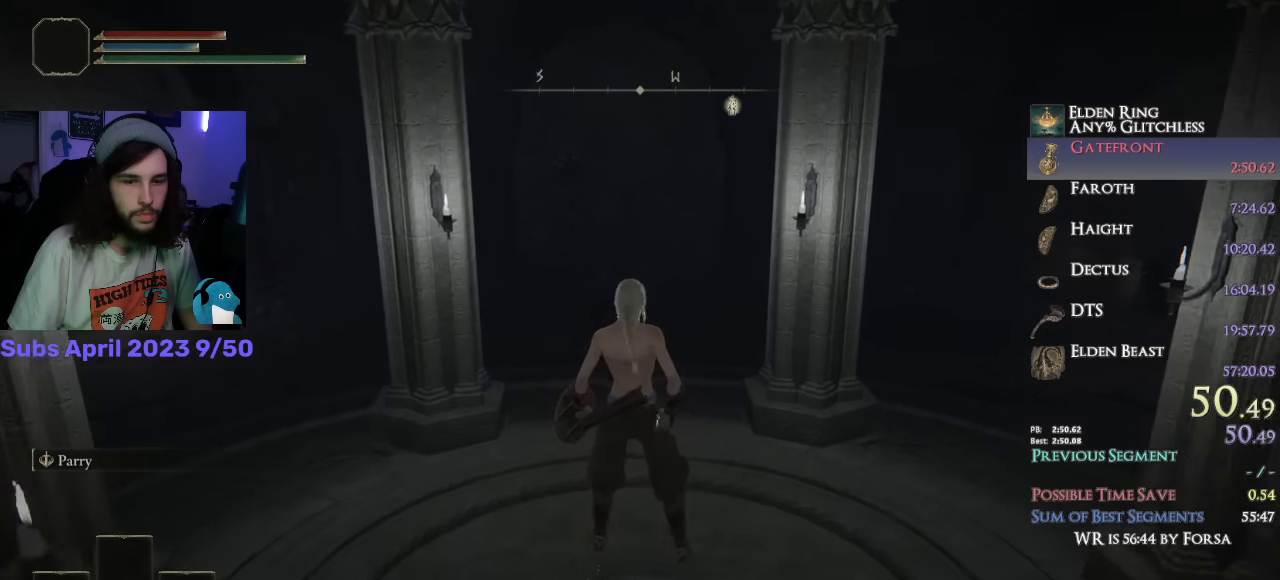
{"buttons": [], "left_stick": "center", "right_stick": "down", "events": [[250, "right_stick", "down"]]}
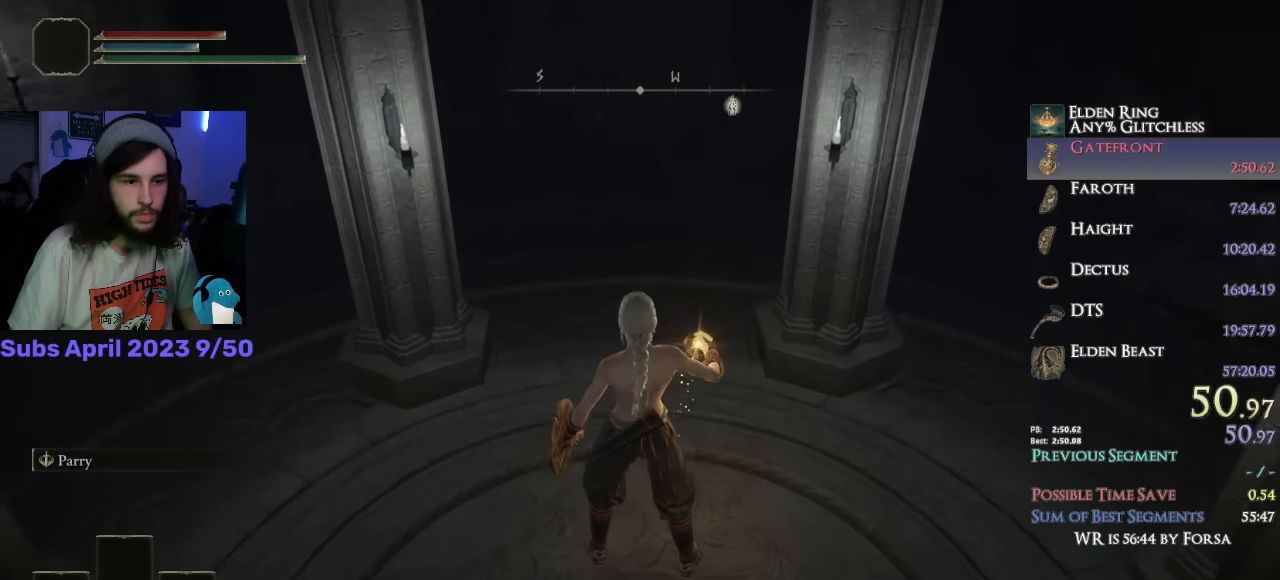
{"buttons": [], "left_stick": "center", "right_stick": "center", "events": [[167, "right_stick", "center"]]}
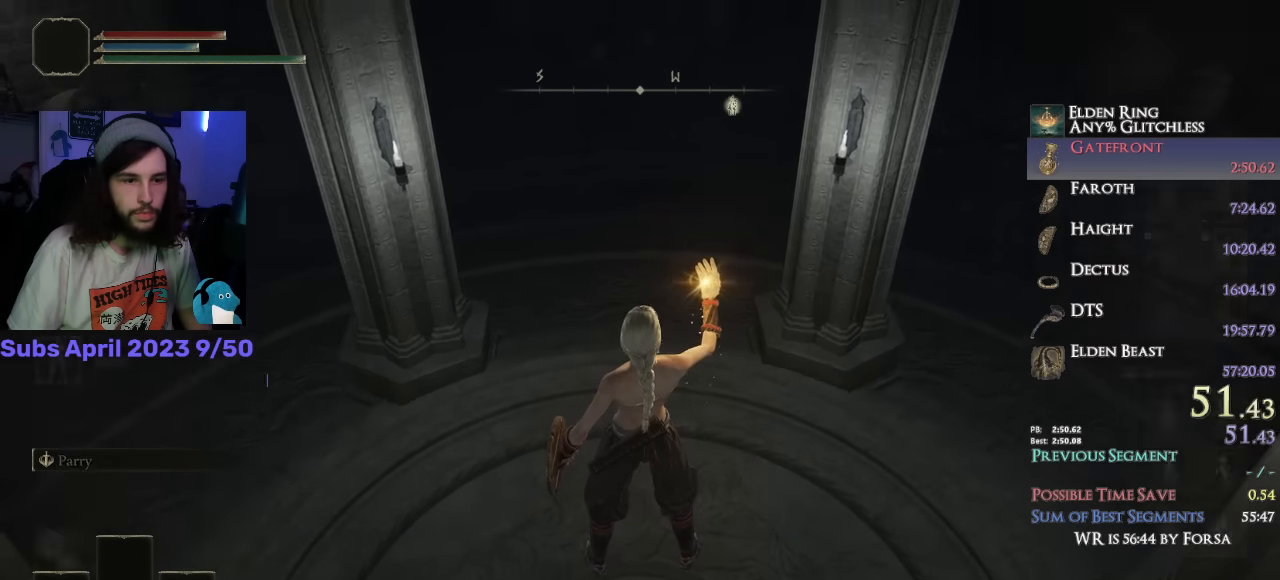
{"buttons": ["DPAD_RIGHT"], "left_stick": "center", "right_stick": "center", "events": [[150, "DPAD_LEFT", "down"], [217, "DPAD_LEFT", "up"], [283, "TRIANGLE", "down"], [383, "TRIANGLE", "up"], [467, "DPAD_RIGHT", "down"]]}
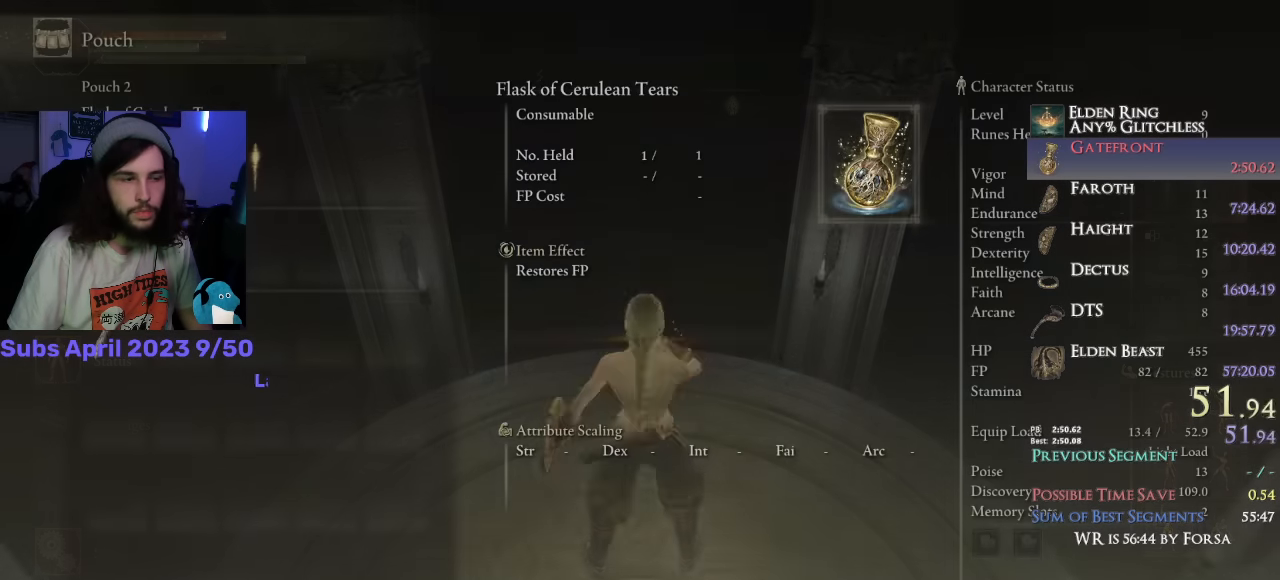
{"buttons": [], "left_stick": "center", "right_stick": "center", "events": [[17, "DPAD_RIGHT", "up"], [83, "DPAD_RIGHT", "down"], [167, "DPAD_RIGHT", "up"]]}
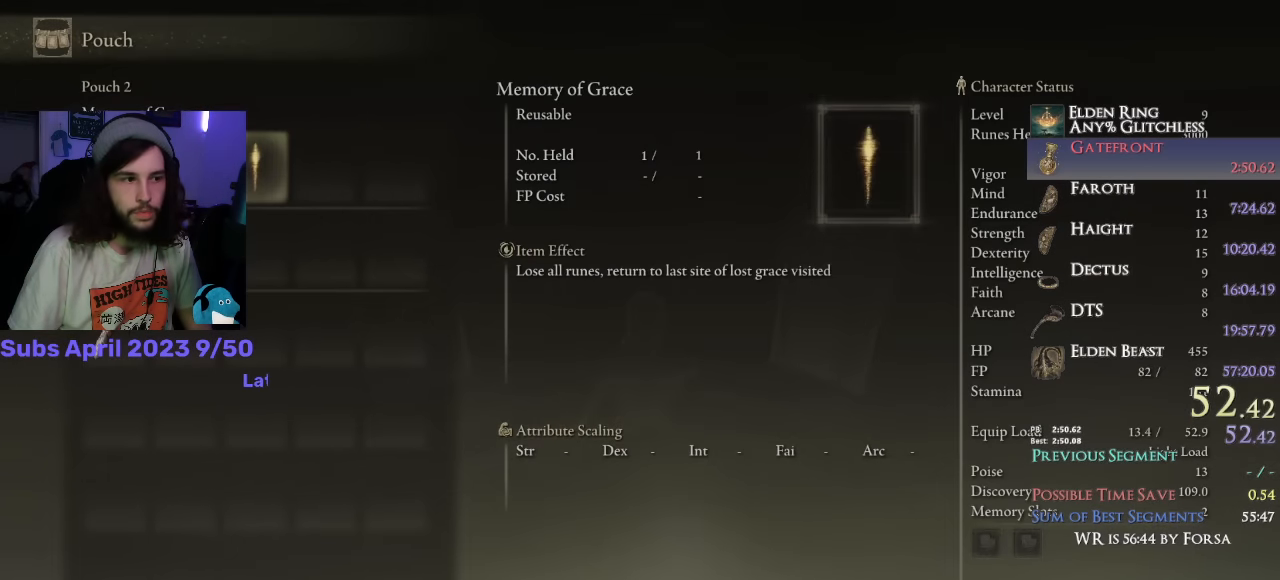
{"buttons": [], "left_stick": "center", "right_stick": "center", "events": []}
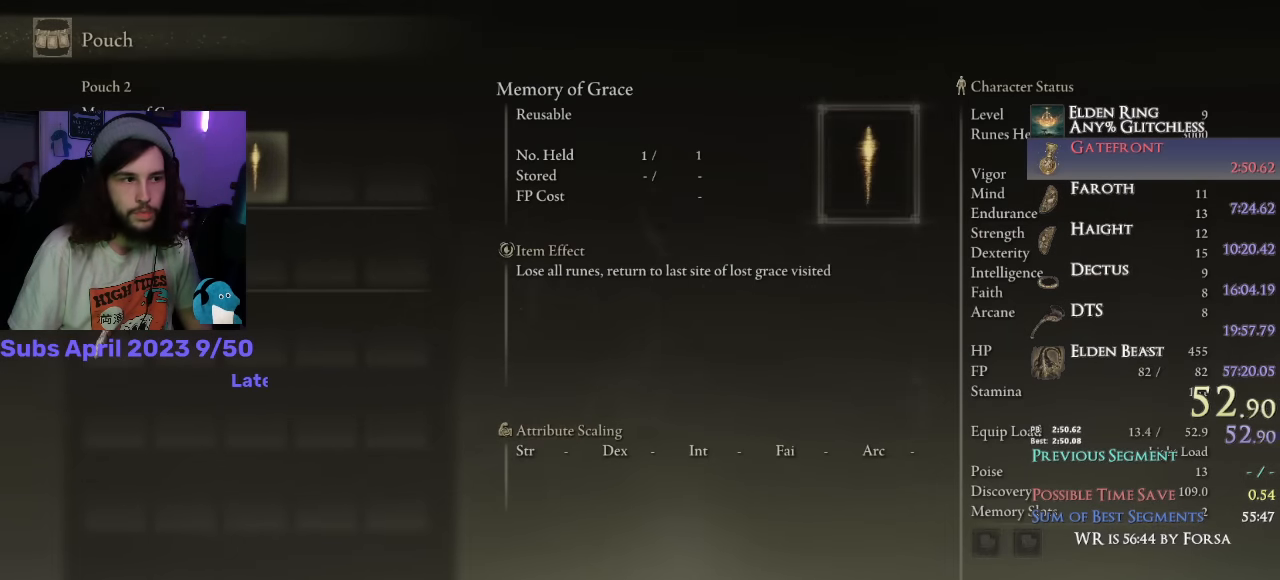
{"buttons": [], "left_stick": "center", "right_stick": "center", "events": [[317, "CROSS", "down"], [417, "CROSS", "up"]]}
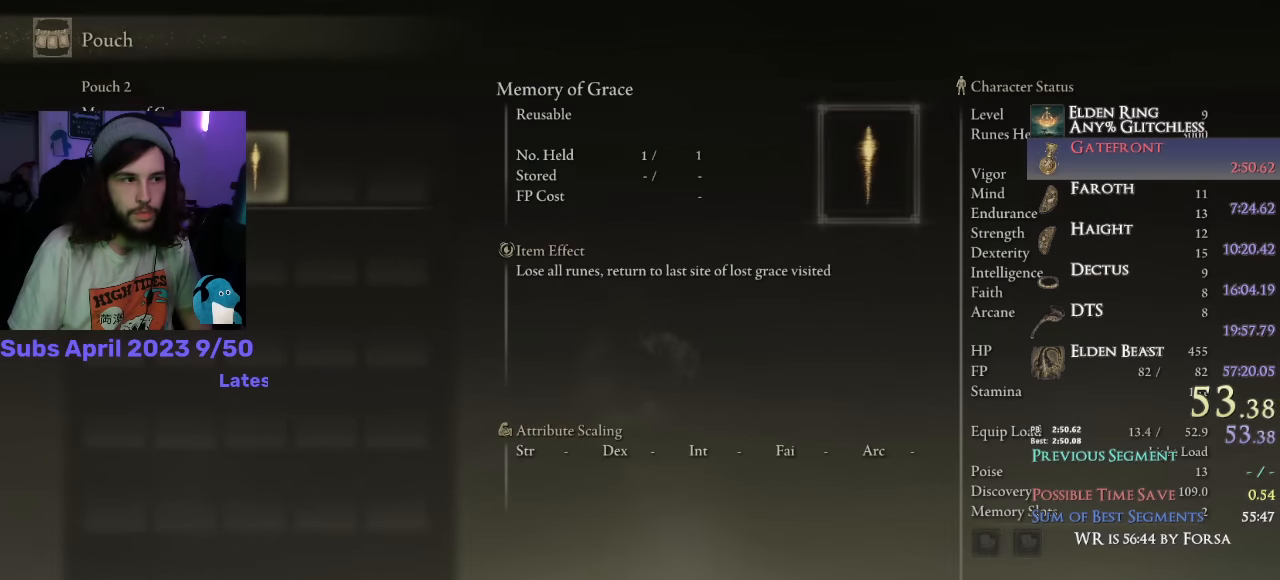
{"buttons": [], "left_stick": "center", "right_stick": "center", "events": [[150, "CROSS", "down"], [233, "CROSS", "up"], [333, "CIRCLE", "down"], [383, "CIRCLE", "up"]]}